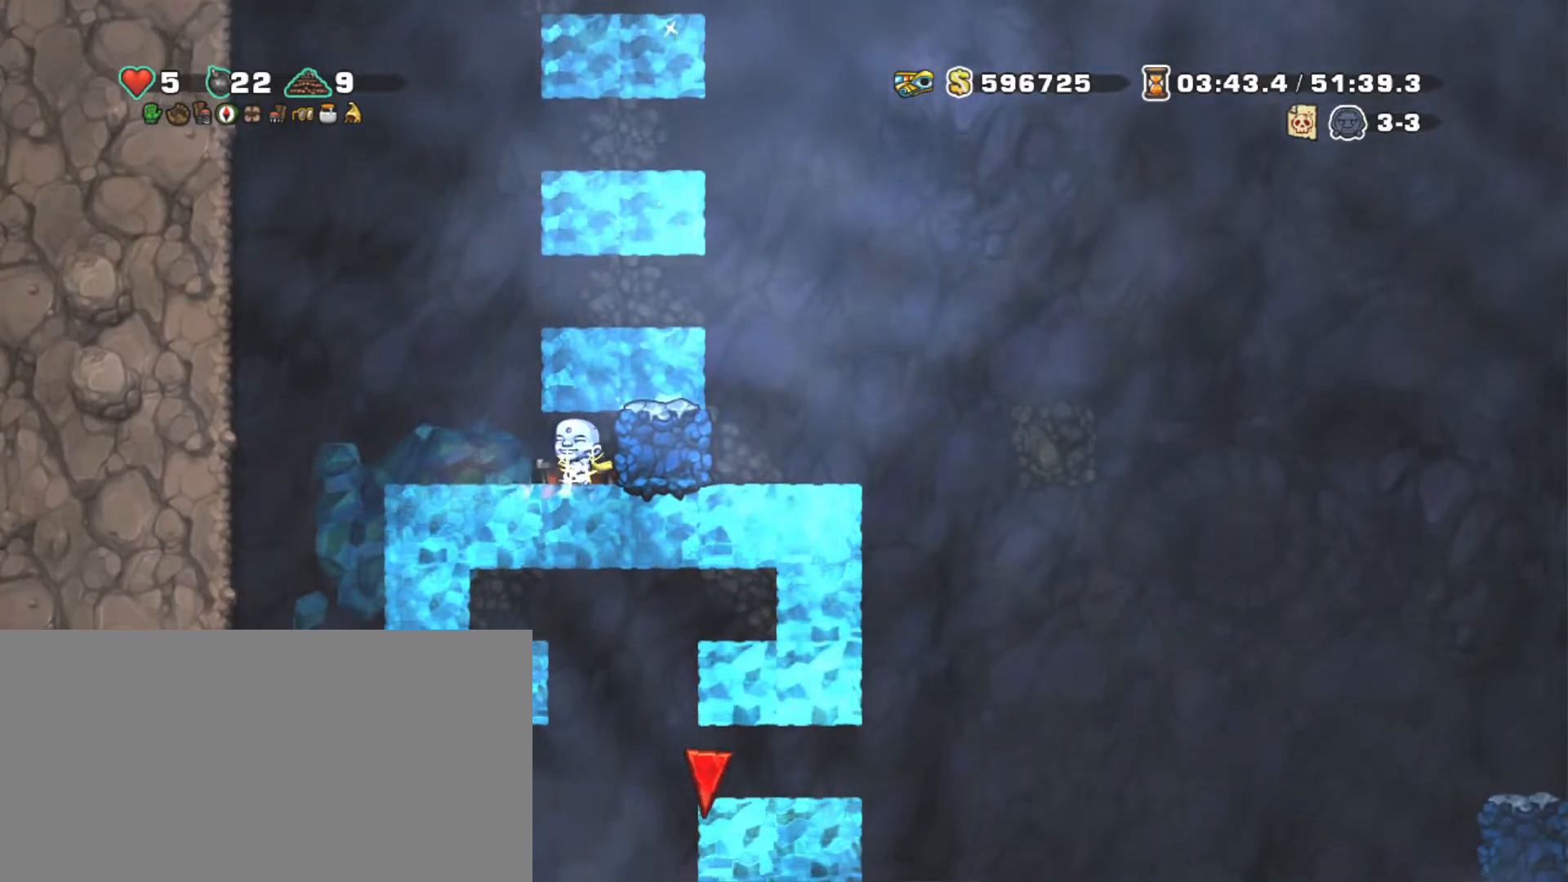
Gameplay with keyboard; each line is a JSON object with the keys held at the frame after it. "events" lists presses ("down") and releases ("up") of "a", "down", "escape", "left", "right", "s", "shift", "space", "tab", "up", "x" and "z" between this image and that frame as [ms after this image, input, new state], when the widget could be followed in between. No other keys are recorded. Mouse input is not recorded.
{"keys": ["shift"], "events": [[100, "z", "down"], [150, "right", "down"], [200, "left", "up"], [434, "right", "up"], [434, "z", "up"]]}
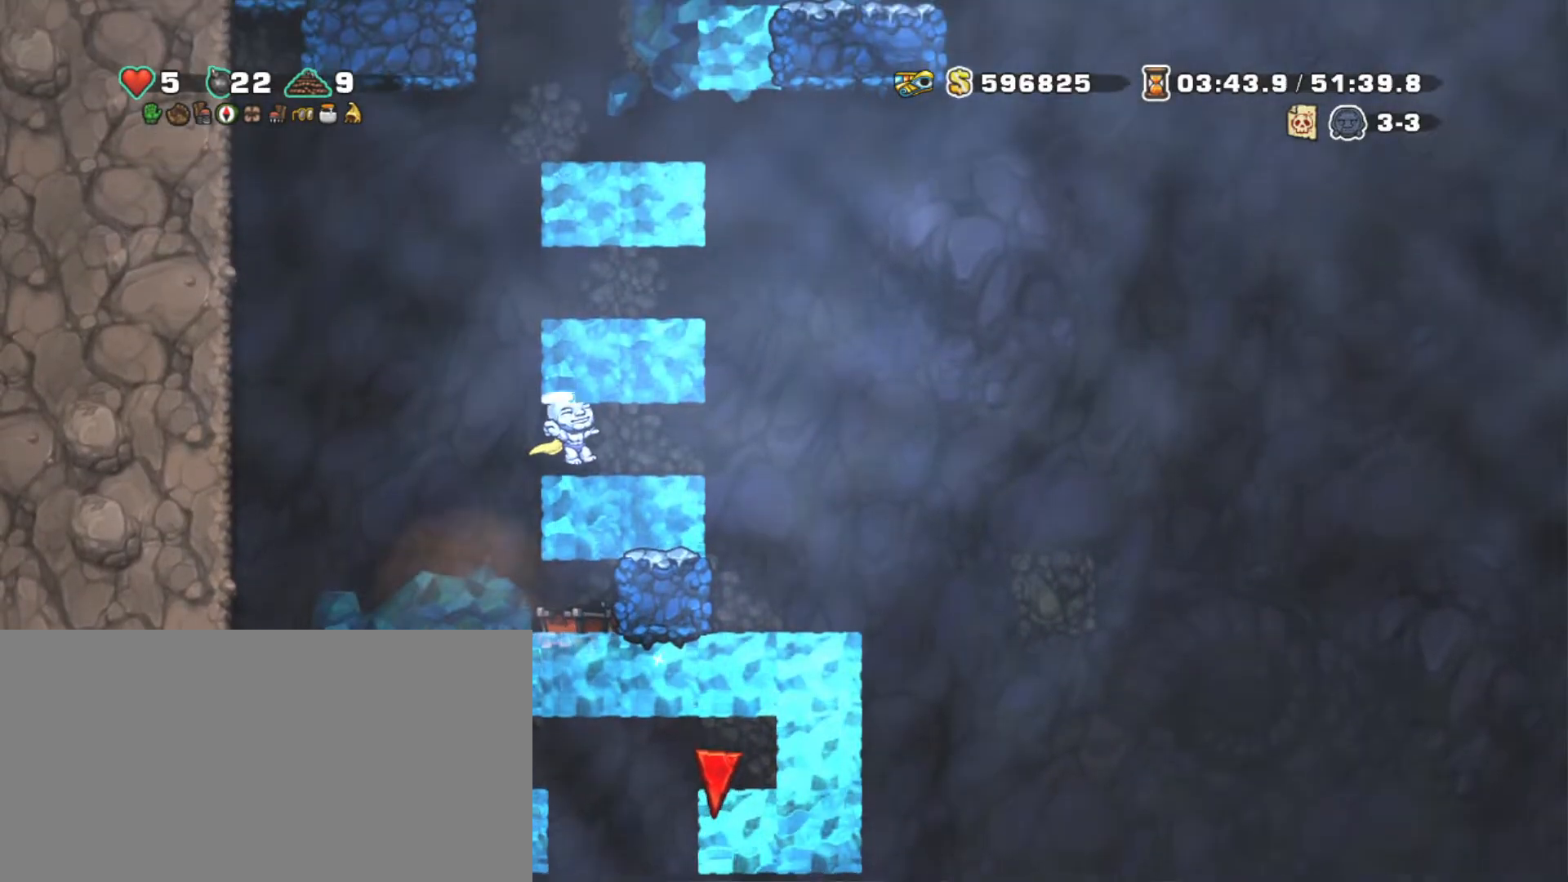
{"keys": ["right", "shift", "z"], "events": [[167, "left", "down"], [317, "right", "down"], [367, "z", "down"], [400, "left", "up"]]}
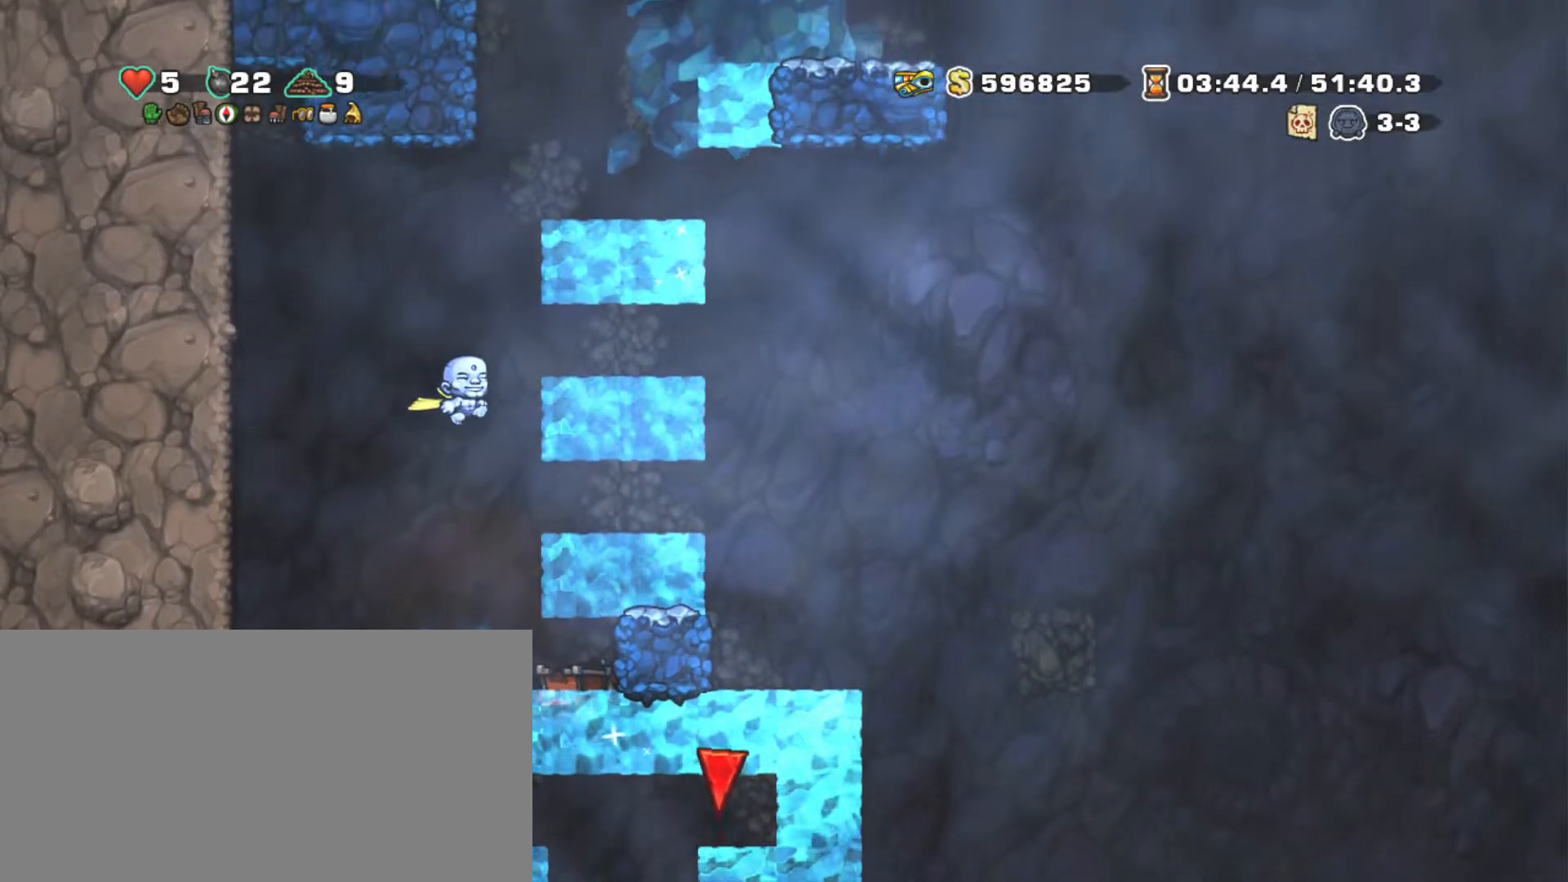
{"keys": ["left", "shift"], "events": [[84, "z", "up"], [134, "right", "up"], [417, "left", "down"]]}
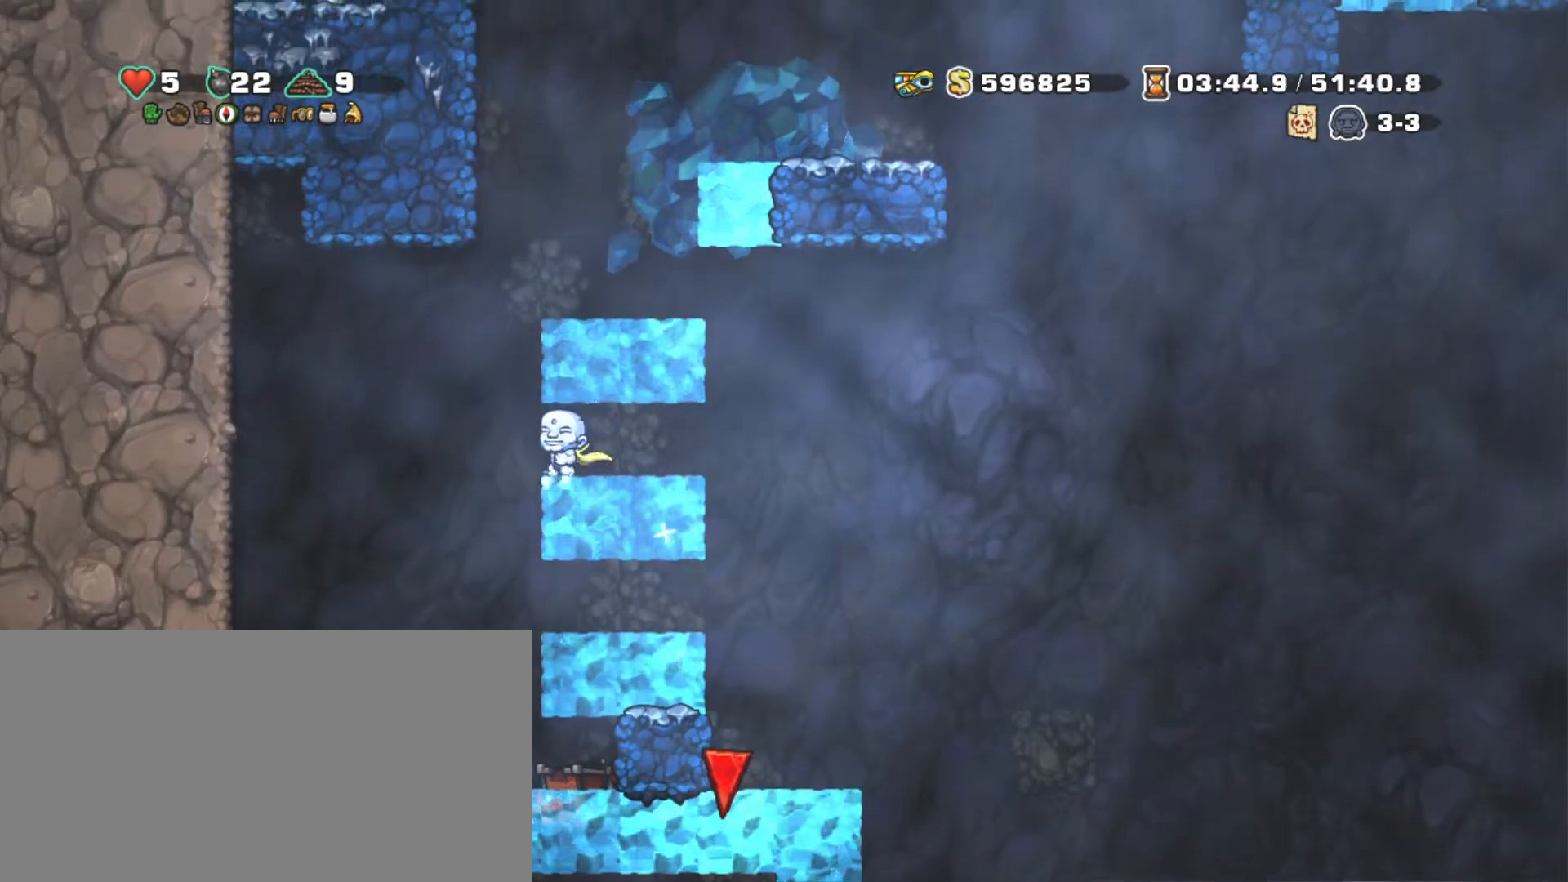
{"keys": ["shift"], "events": [[100, "right", "down"], [100, "z", "down"], [150, "left", "up"], [384, "right", "up"], [384, "z", "up"]]}
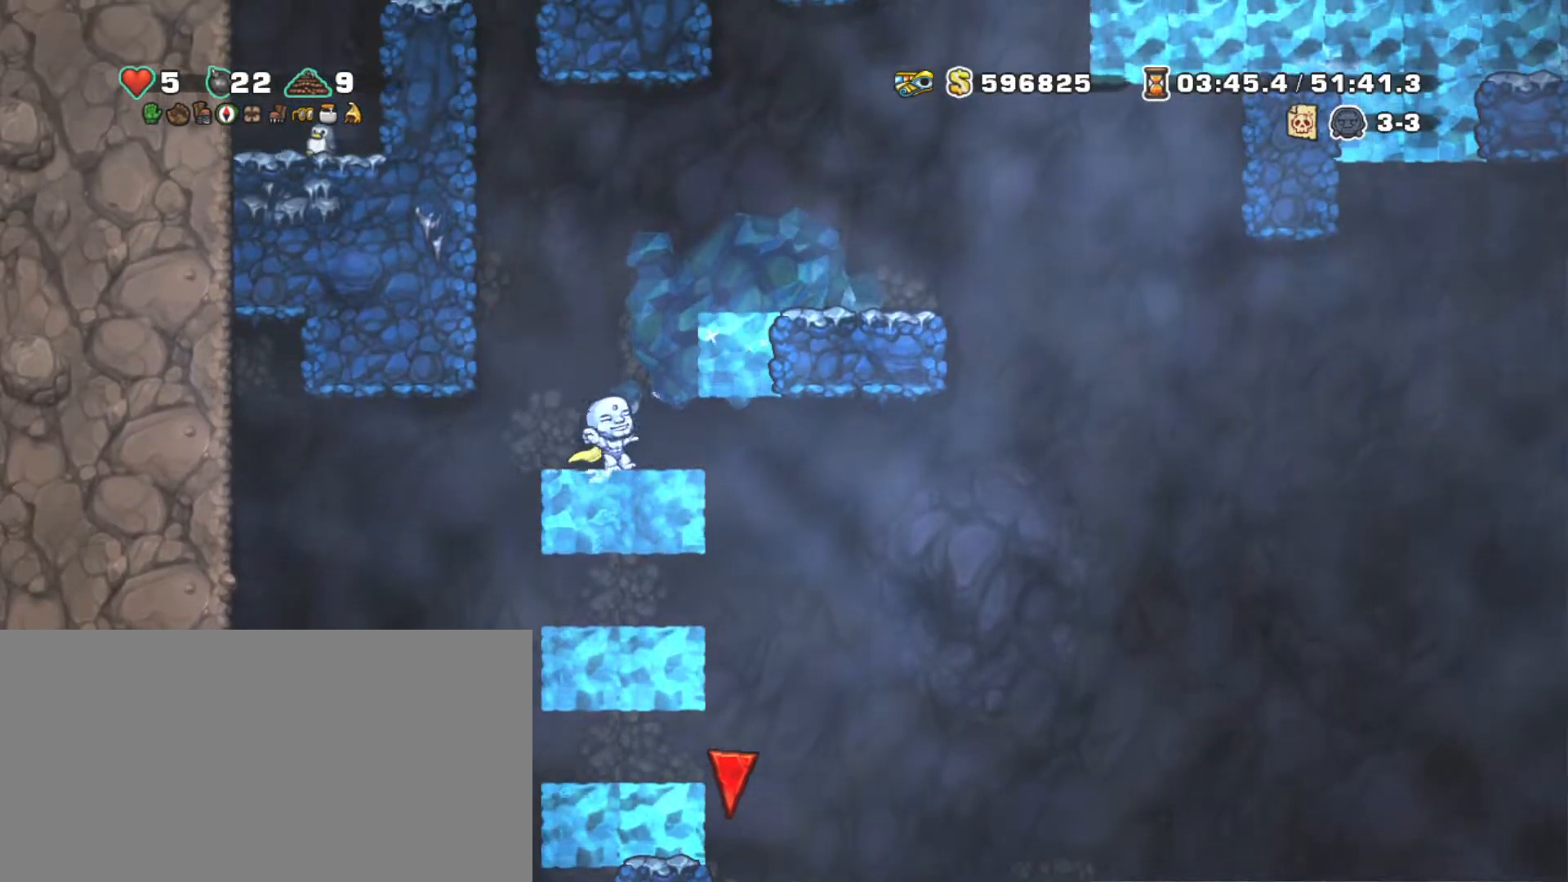
{"keys": ["right", "shift"], "events": [[84, "z", "down"], [217, "right", "down"], [450, "z", "up"]]}
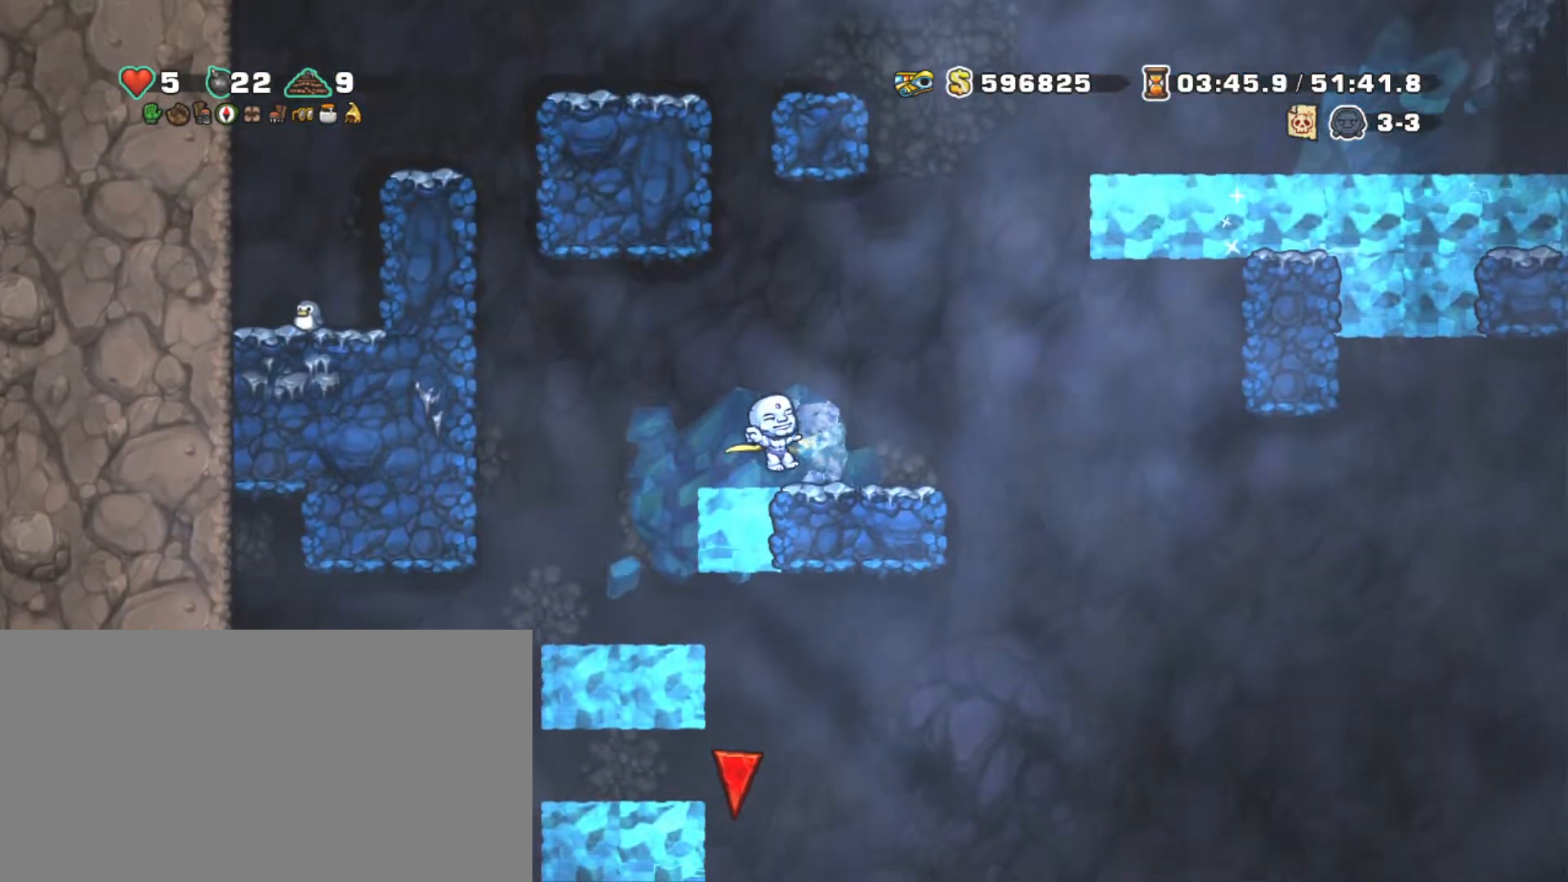
{"keys": ["shift"], "events": [[84, "z", "down"], [184, "left", "down"], [184, "right", "up"], [417, "left", "up"], [417, "z", "up"]]}
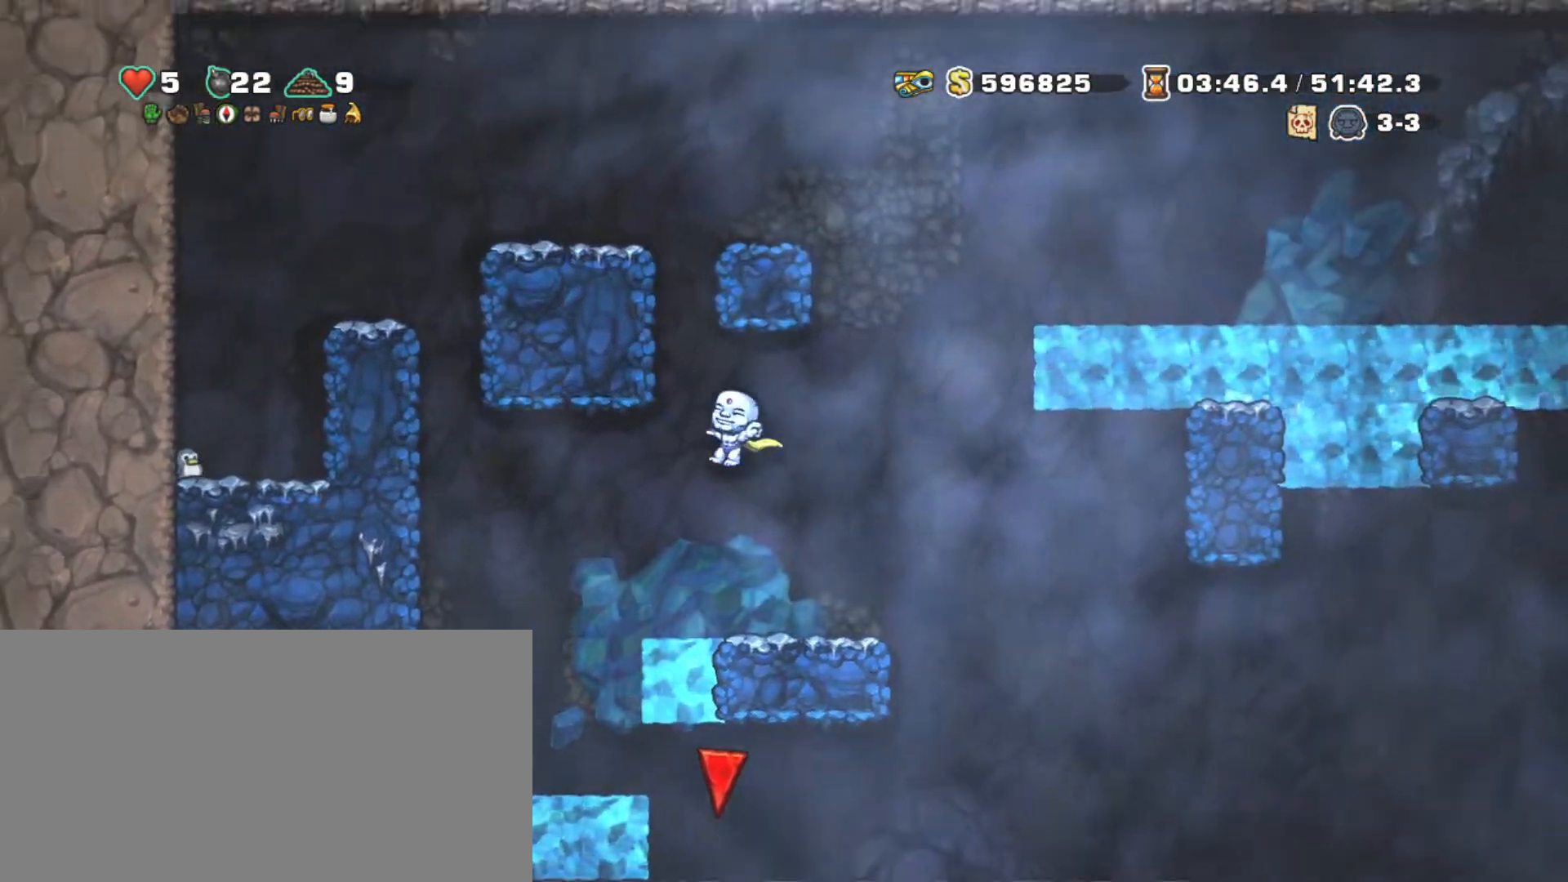
{"keys": ["left", "shift", "z"], "events": [[150, "left", "down"], [334, "z", "down"]]}
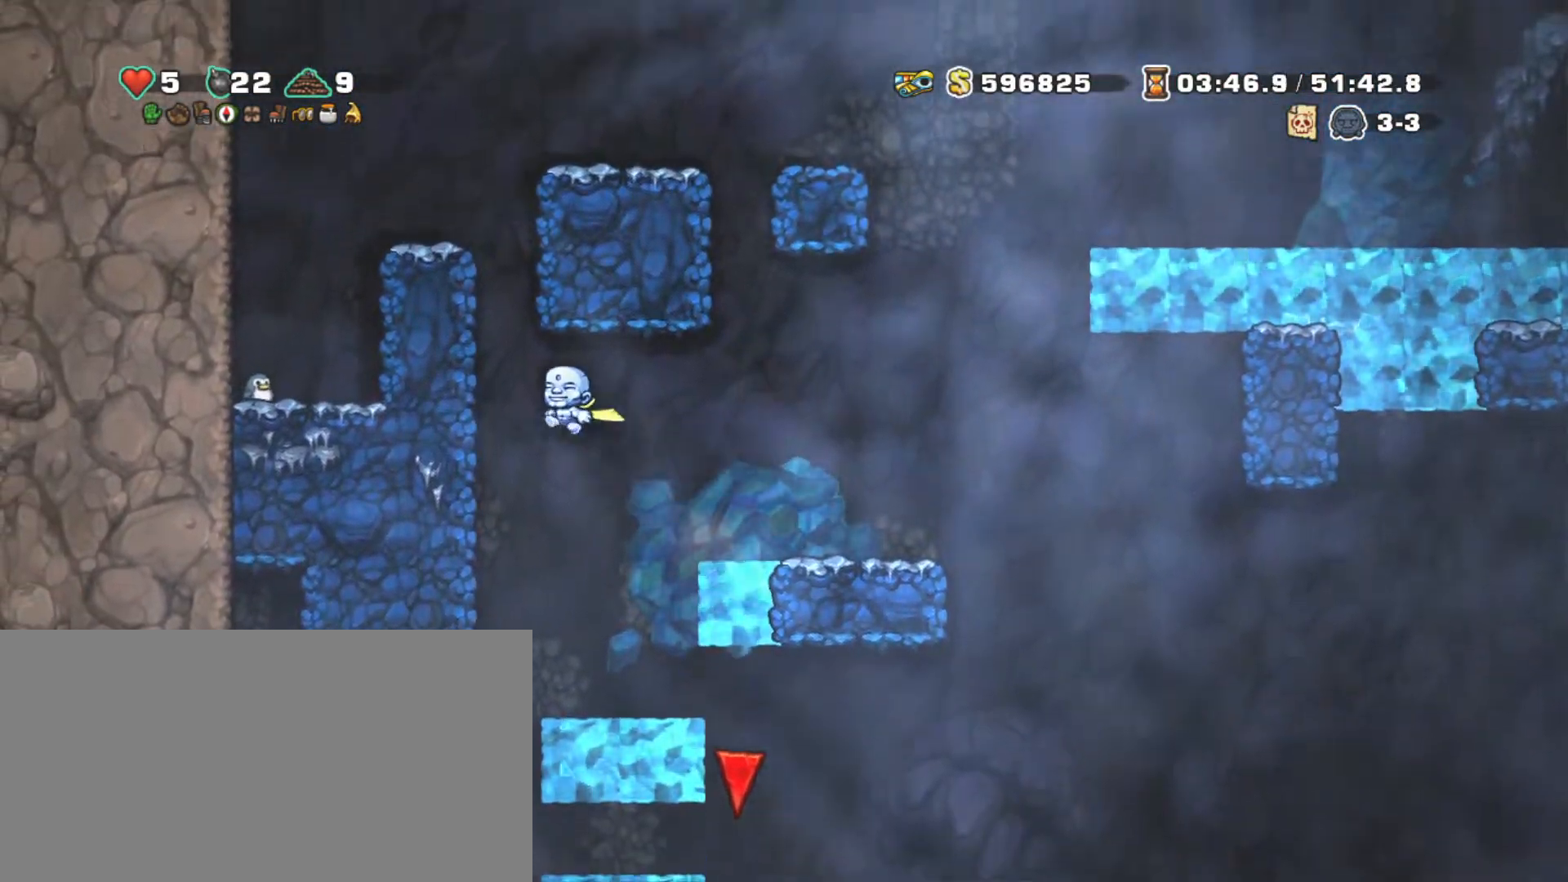
{"keys": ["shift", "z"], "events": [[34, "z", "up"], [117, "z", "down"], [250, "z", "up"], [450, "left", "up"], [450, "z", "down"]]}
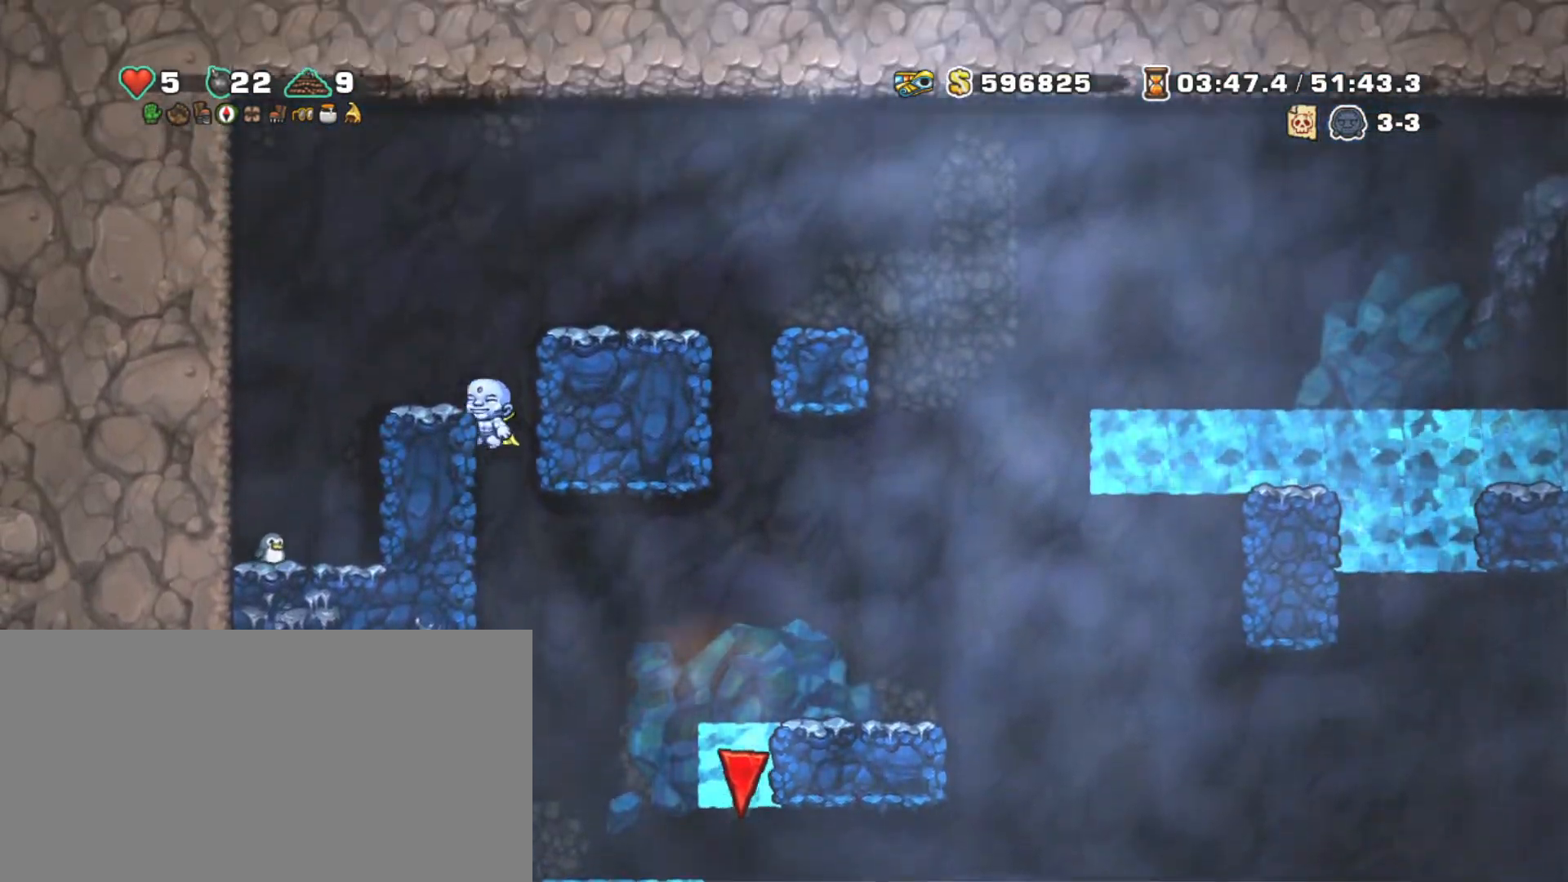
{"keys": ["right", "shift"], "events": [[50, "right", "down"], [50, "z", "up"], [234, "z", "down"], [334, "z", "up"]]}
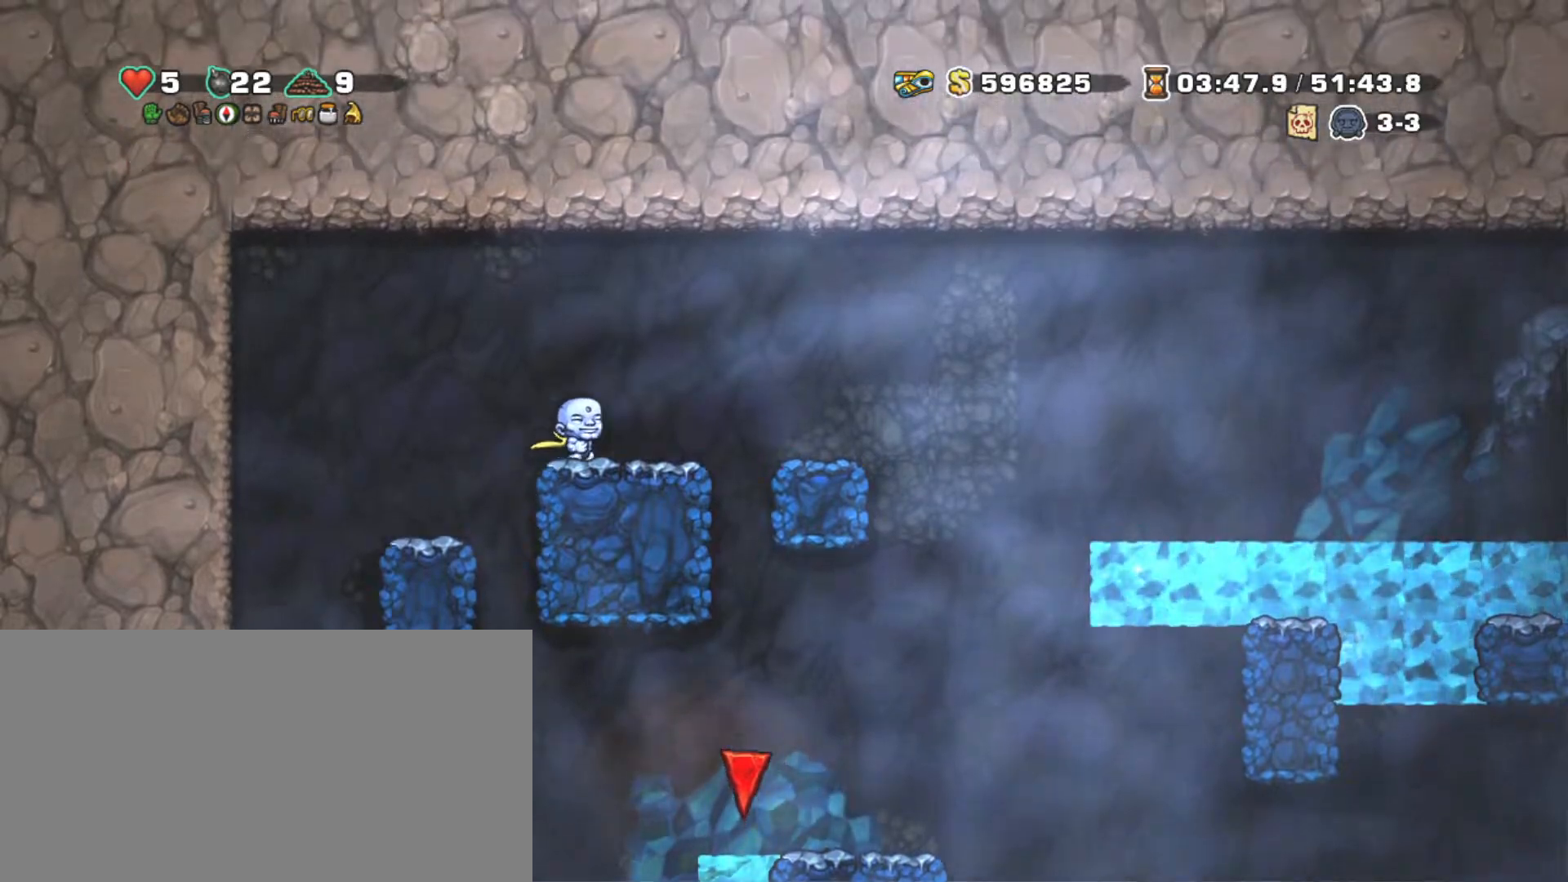
{"keys": ["right", "shift", "z"], "events": [[100, "z", "down"], [200, "z", "up"], [300, "z", "down"]]}
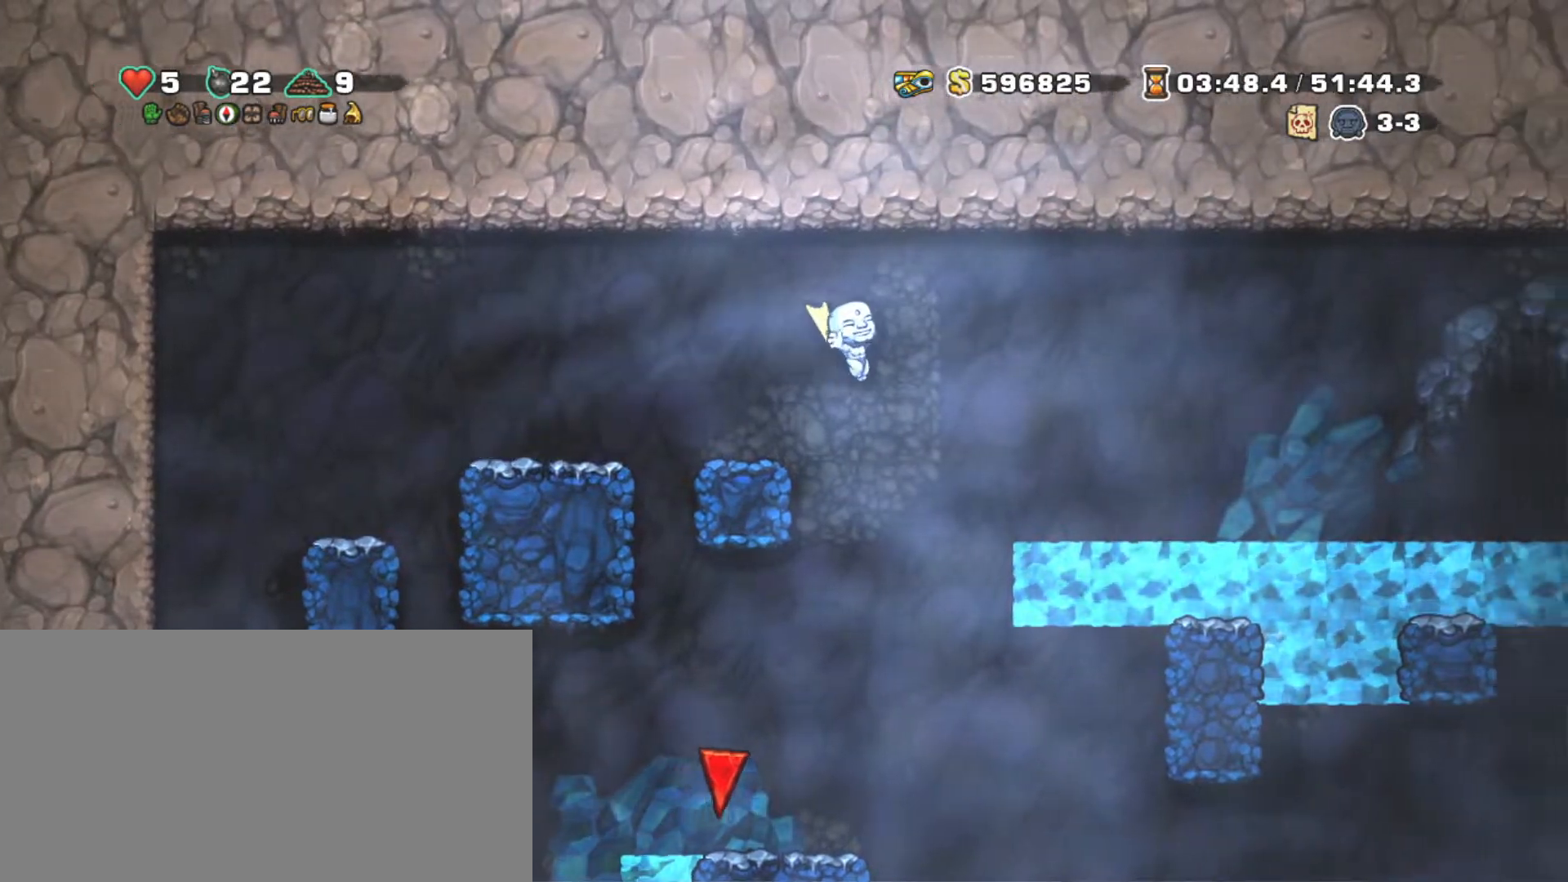
{"keys": ["right", "shift"], "events": [[67, "z", "up"], [267, "z", "down"], [350, "z", "up"]]}
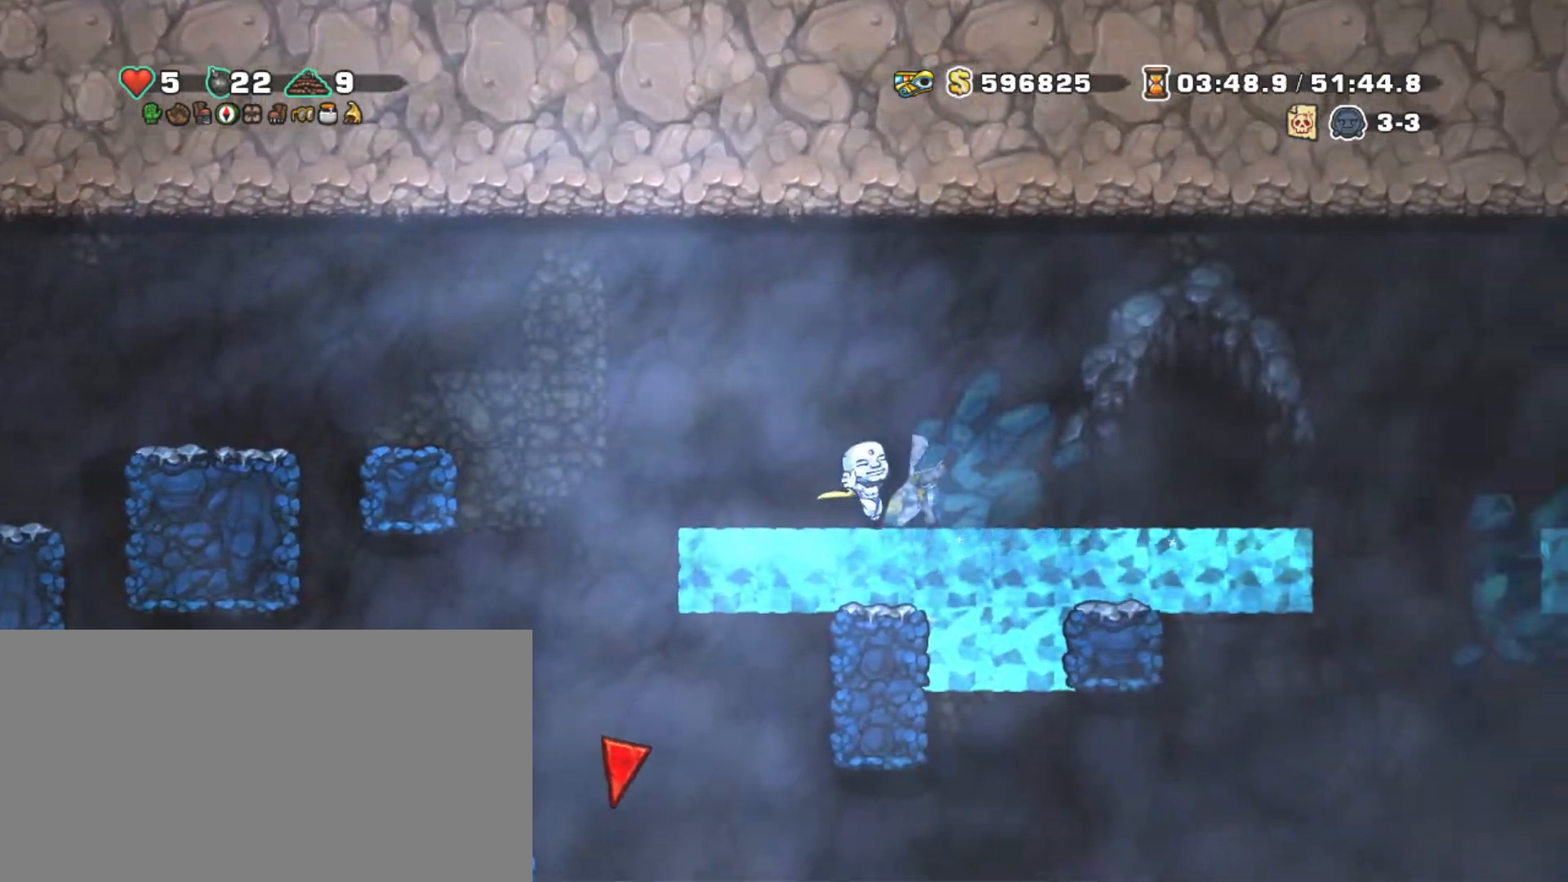
{"keys": ["right", "shift"], "events": []}
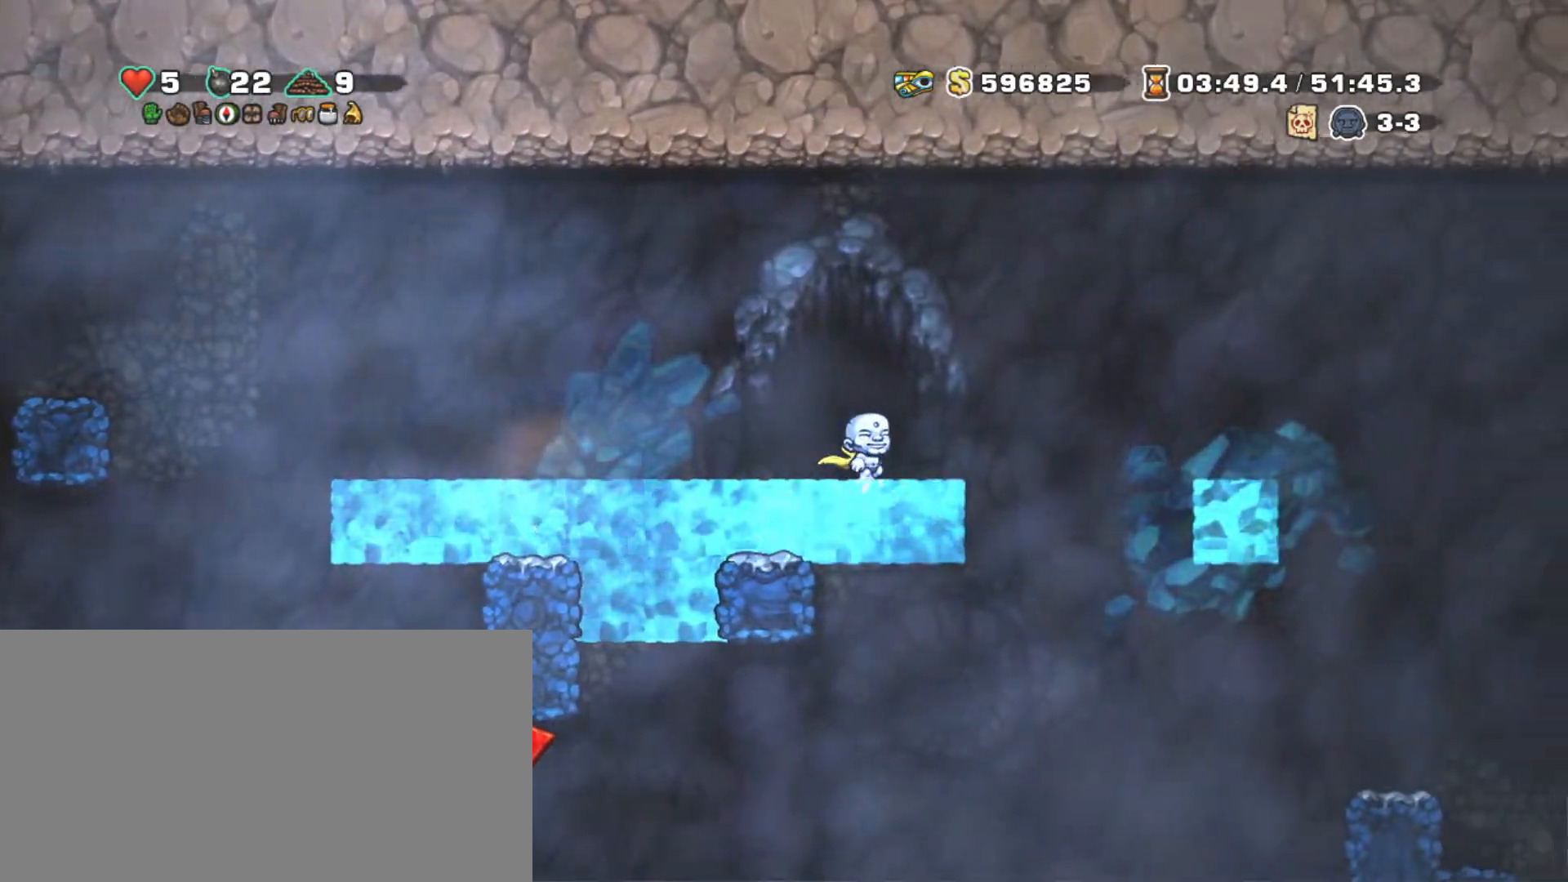
{"keys": ["right", "shift", "z"], "events": [[150, "z", "down"], [334, "z", "up"], [434, "z", "down"]]}
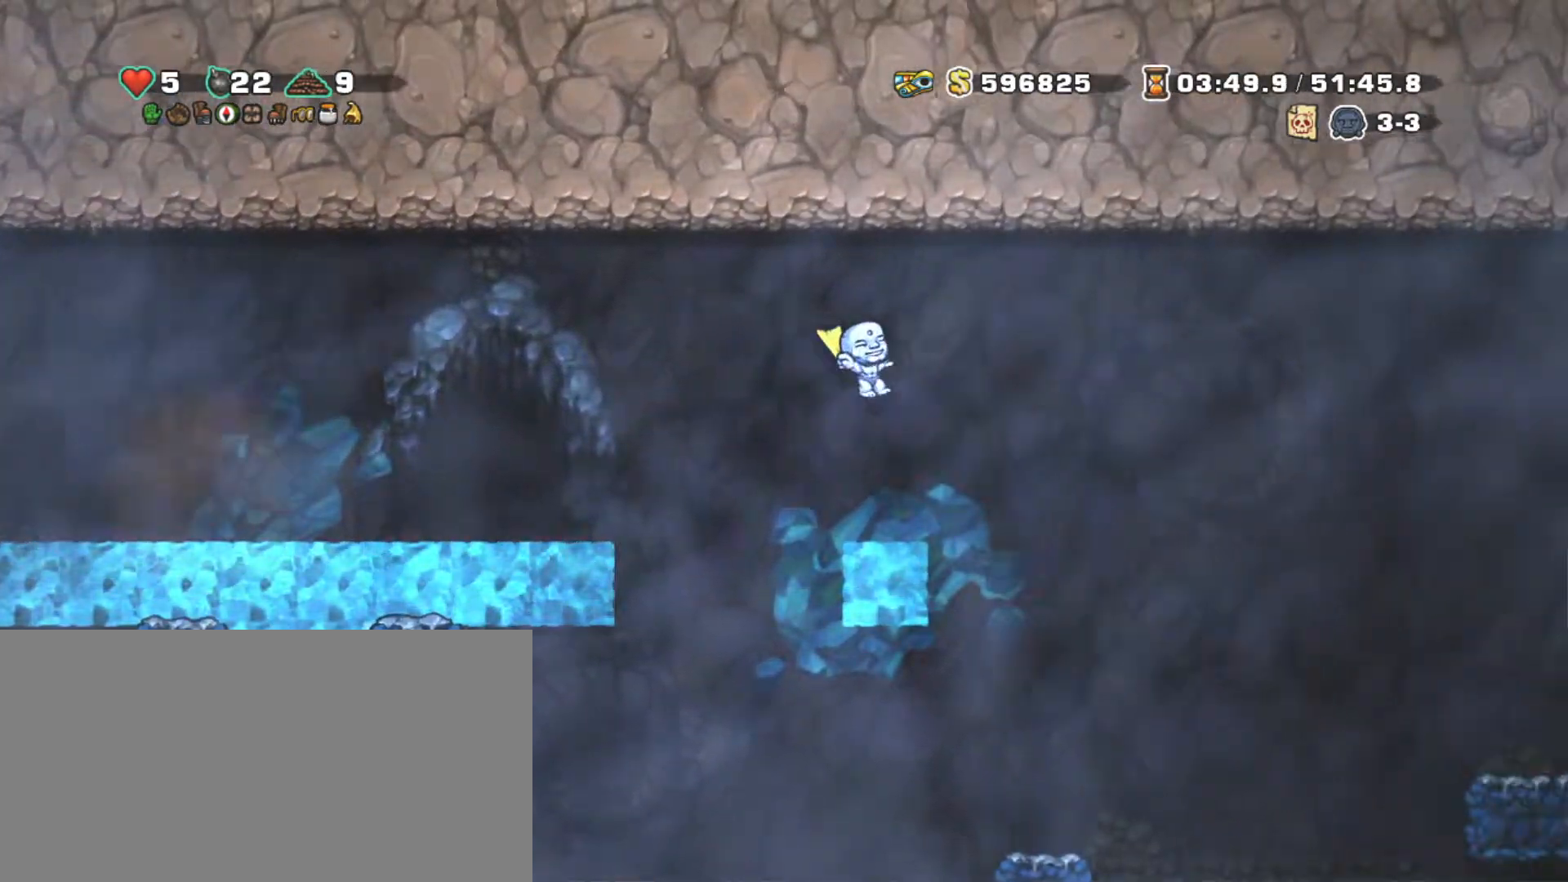
{"keys": ["right", "shift"], "events": [[217, "z", "up"]]}
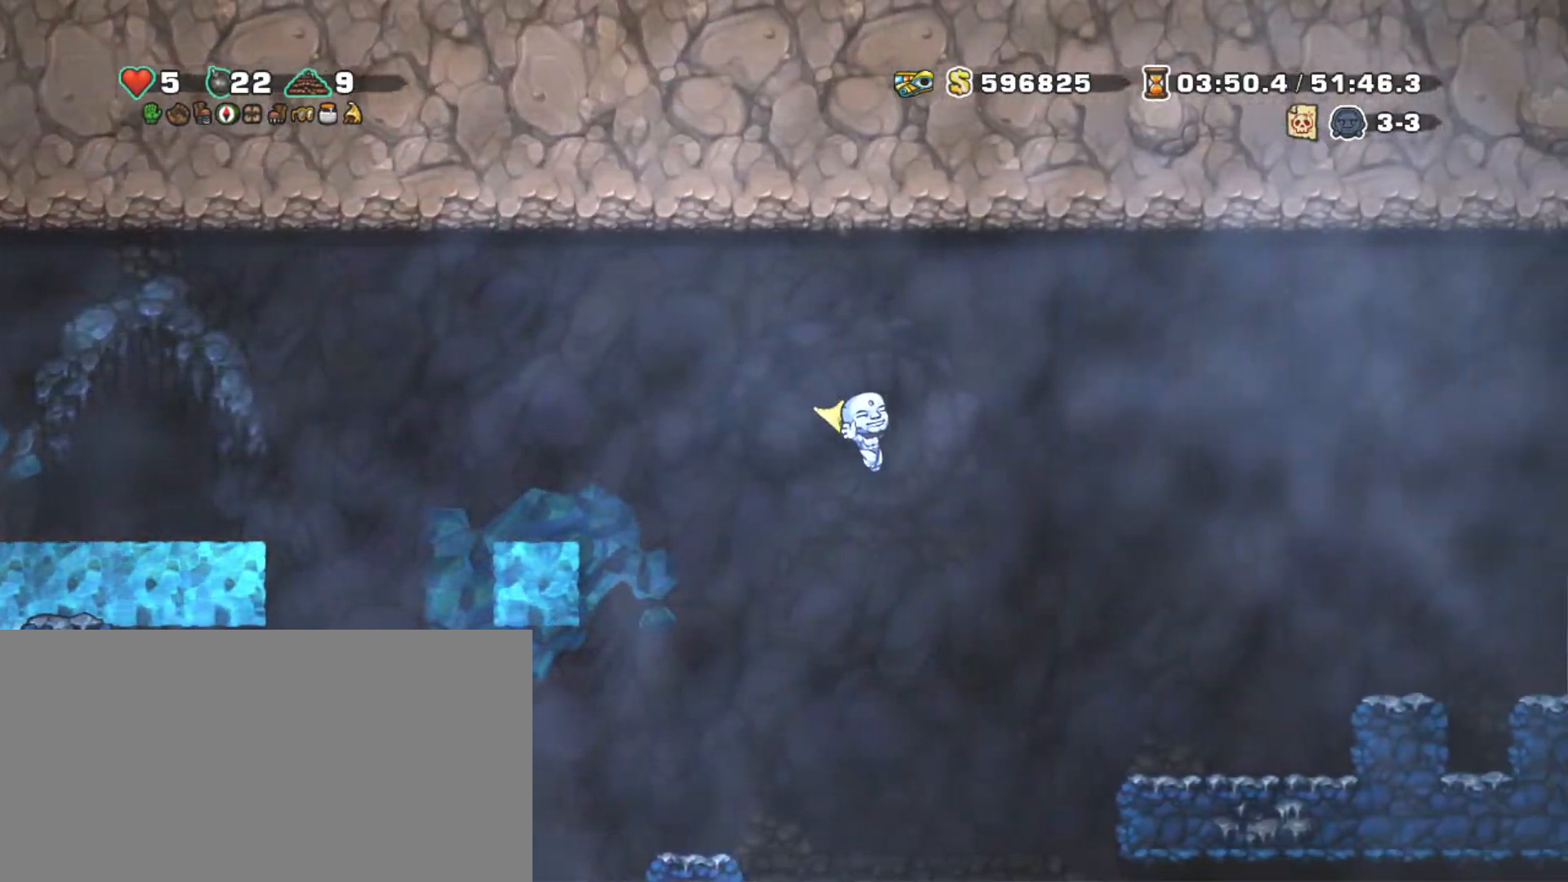
{"keys": ["right", "shift", "z"], "events": [[417, "z", "down"]]}
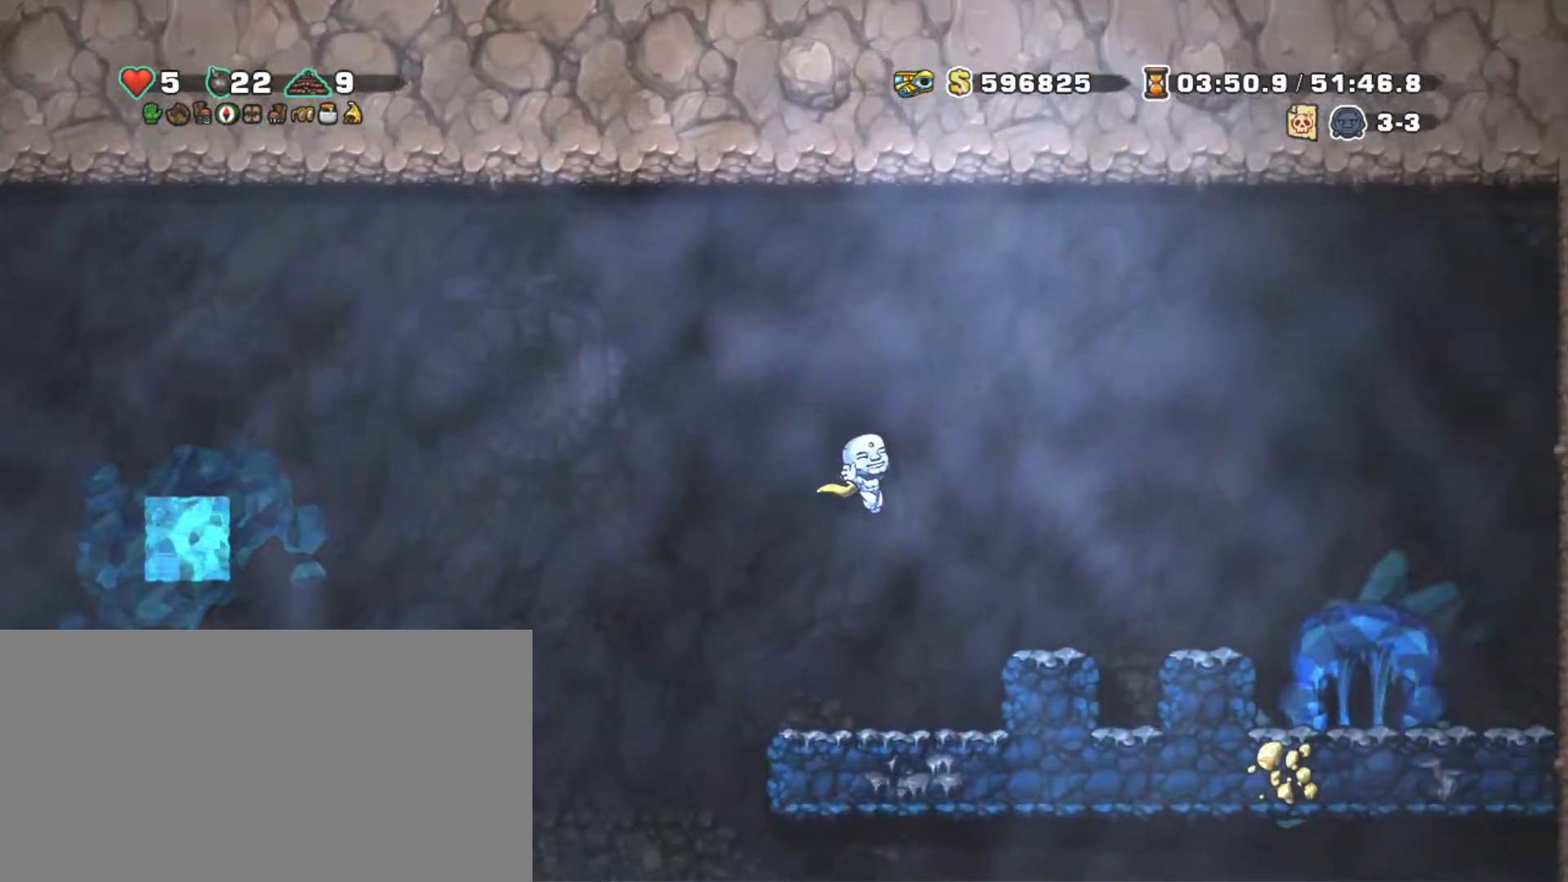
{"keys": ["left", "shift"], "events": [[67, "z", "up"], [284, "z", "down"], [334, "left", "down"], [384, "z", "up"], [434, "right", "up"]]}
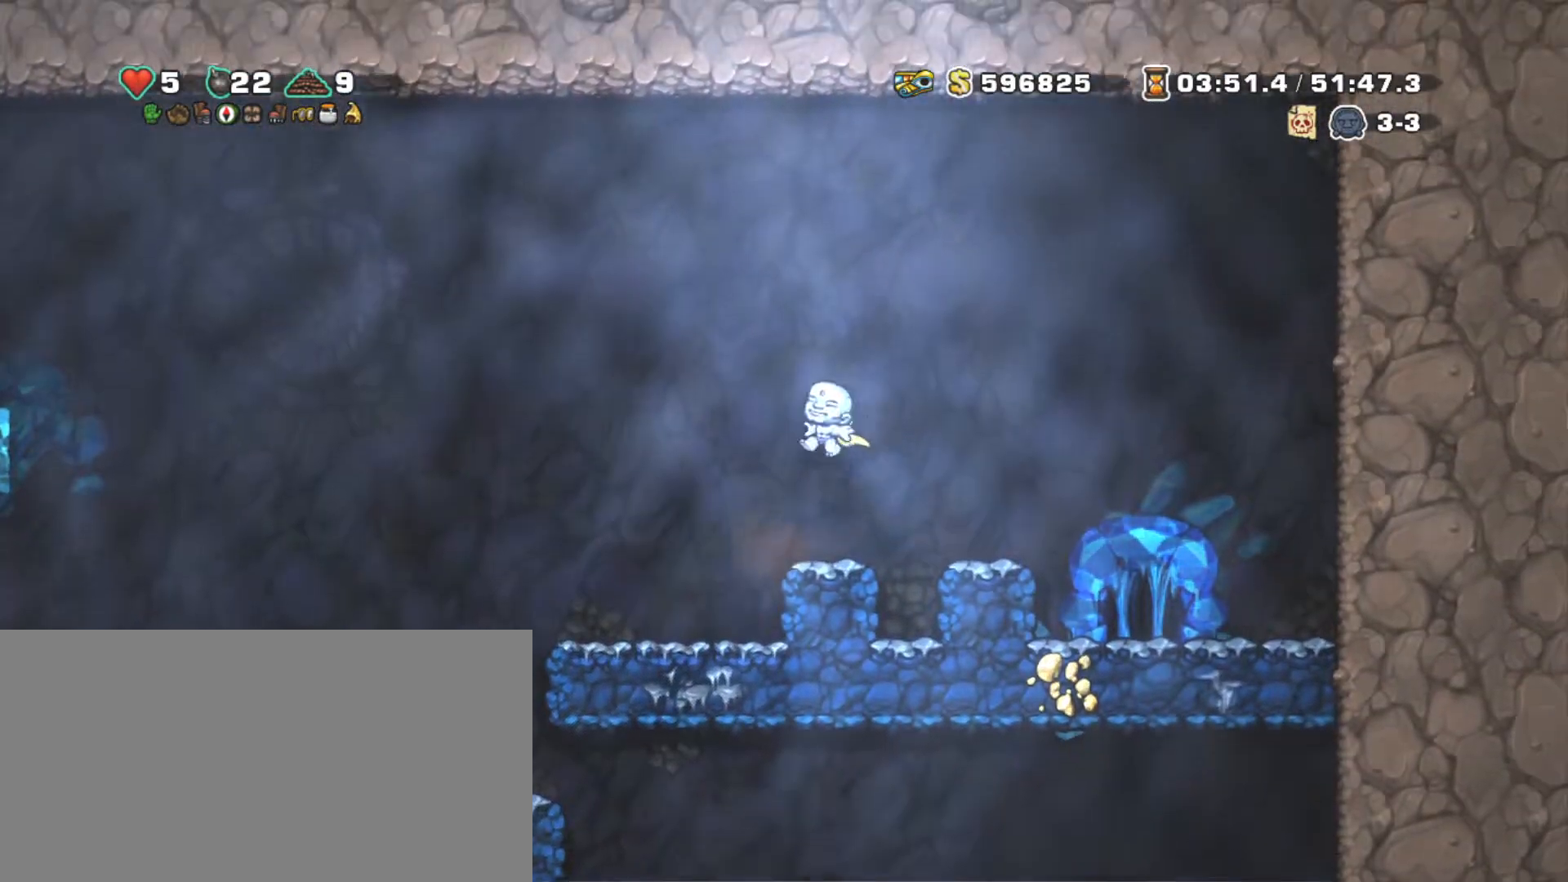
{"keys": ["shift"], "events": [[500, "left", "up"]]}
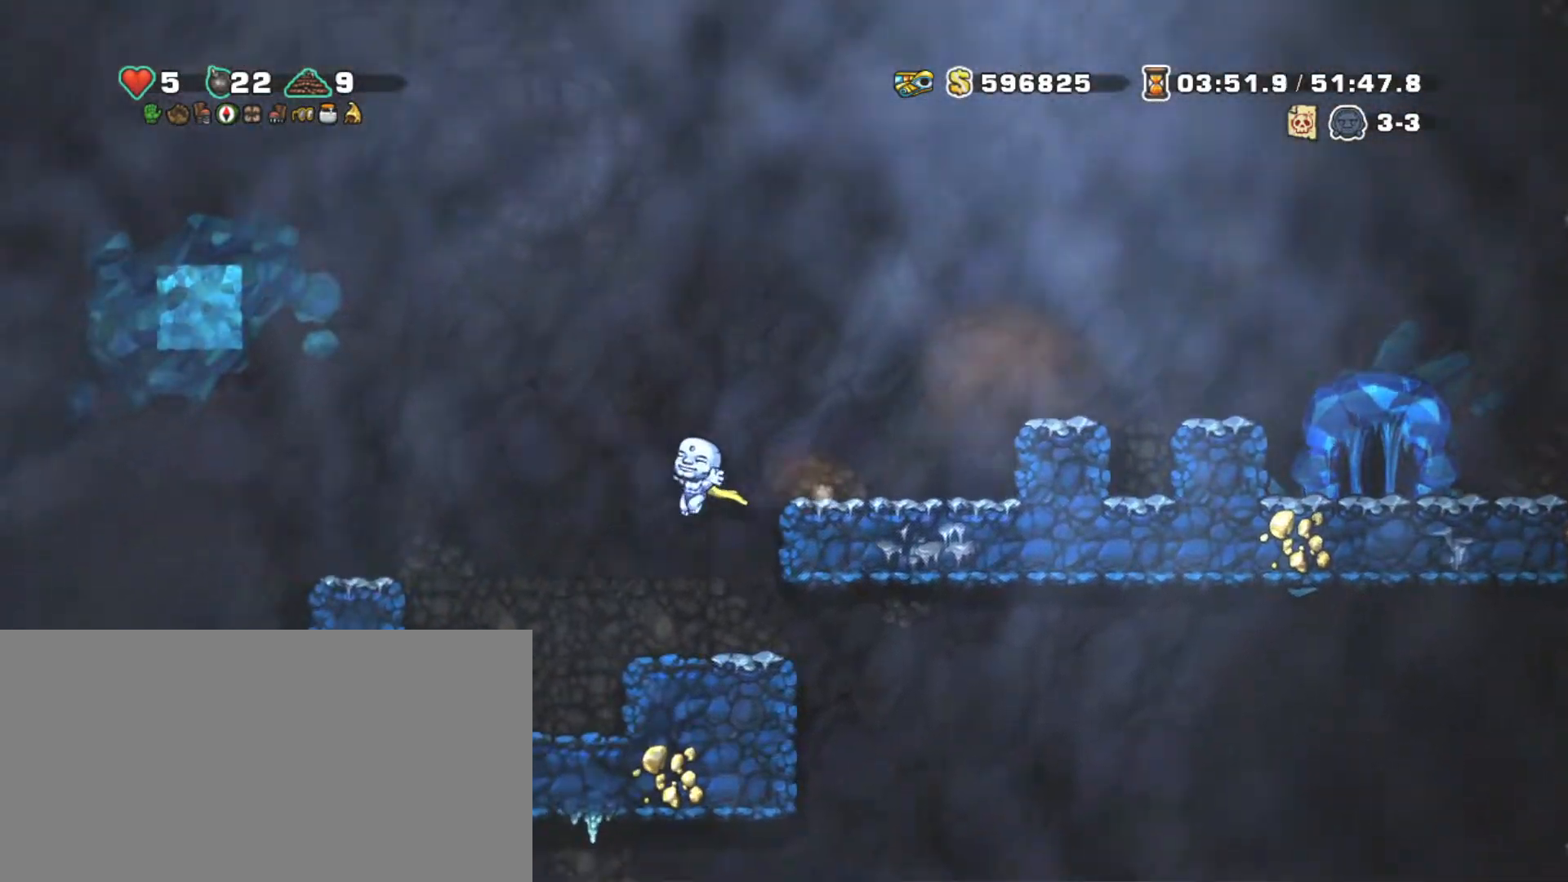
{"keys": ["left", "shift"], "events": [[84, "right", "down"], [417, "left", "down"], [467, "right", "up"]]}
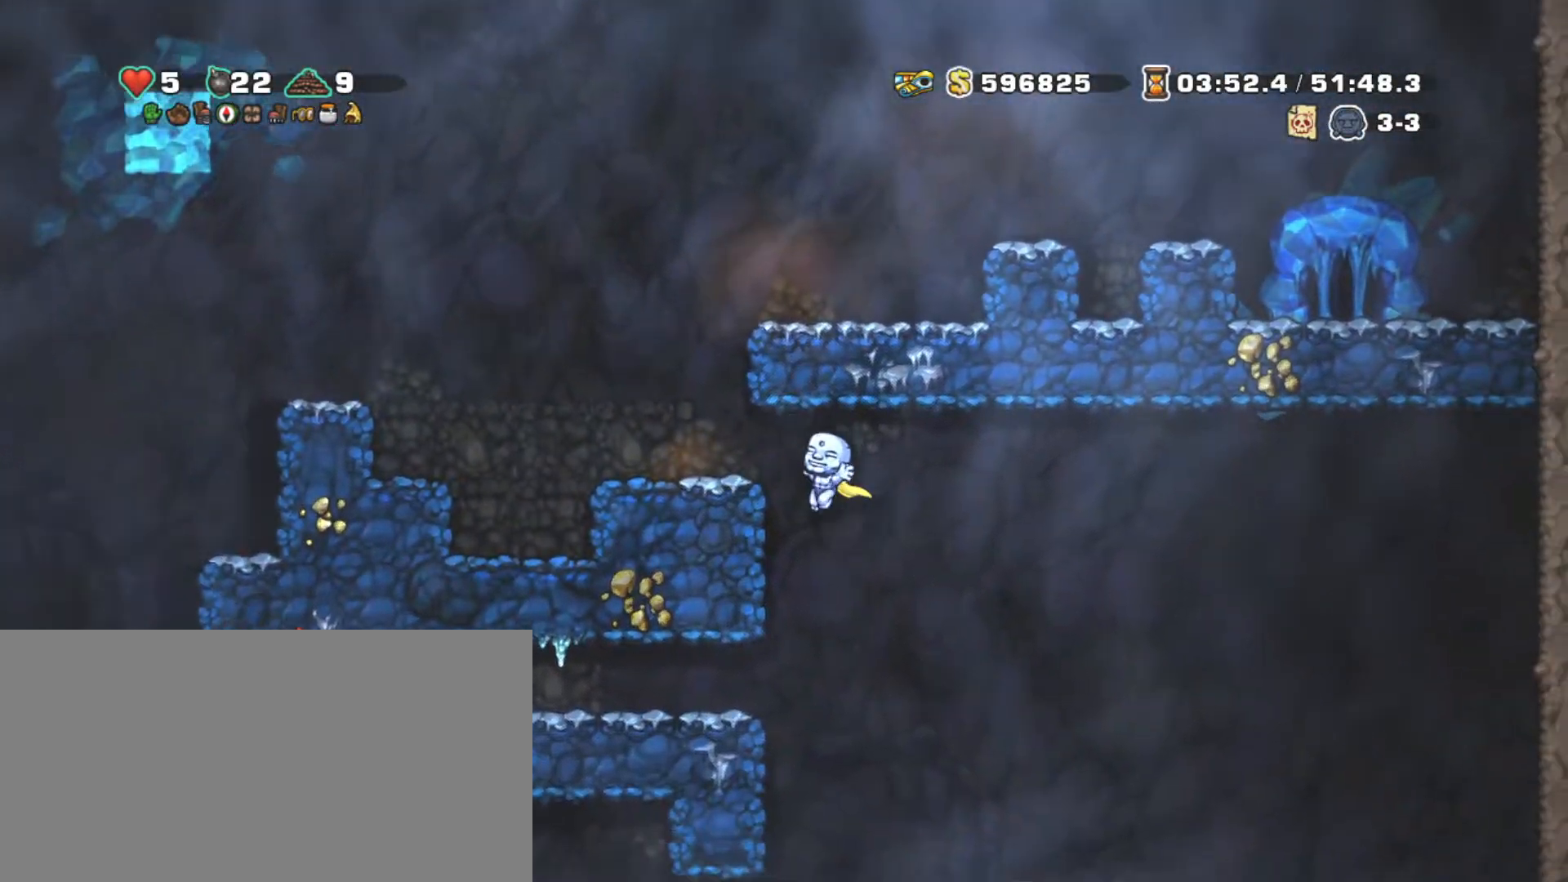
{"keys": ["shift", "z"], "events": [[50, "left", "up"], [284, "z", "down"], [434, "z", "up"], [484, "z", "down"]]}
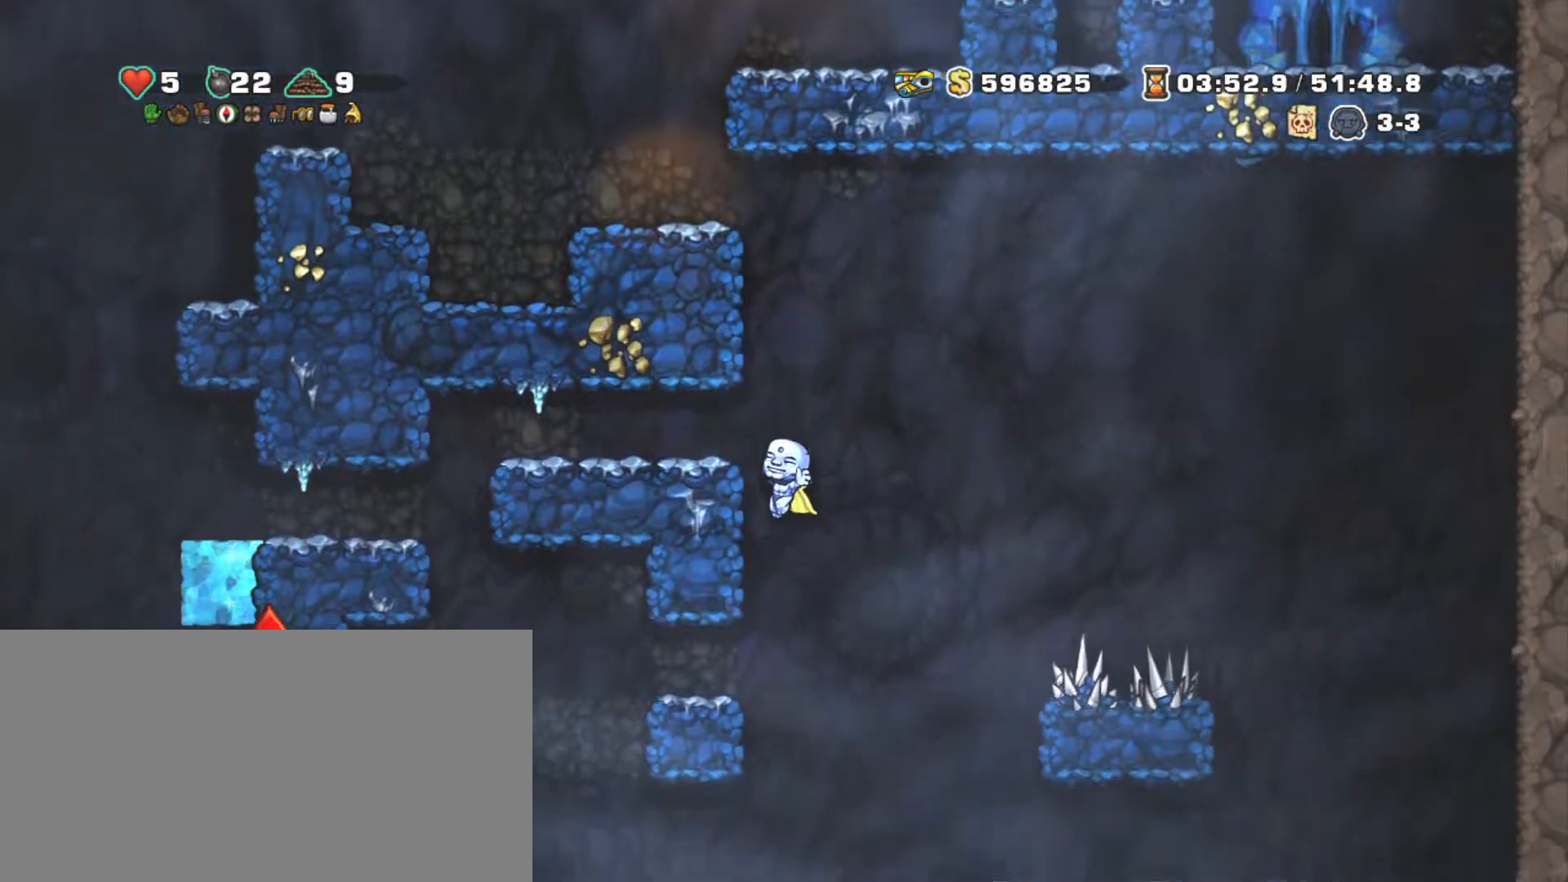
{"keys": ["shift"], "events": [[134, "z", "up"], [350, "z", "down"], [500, "z", "up"]]}
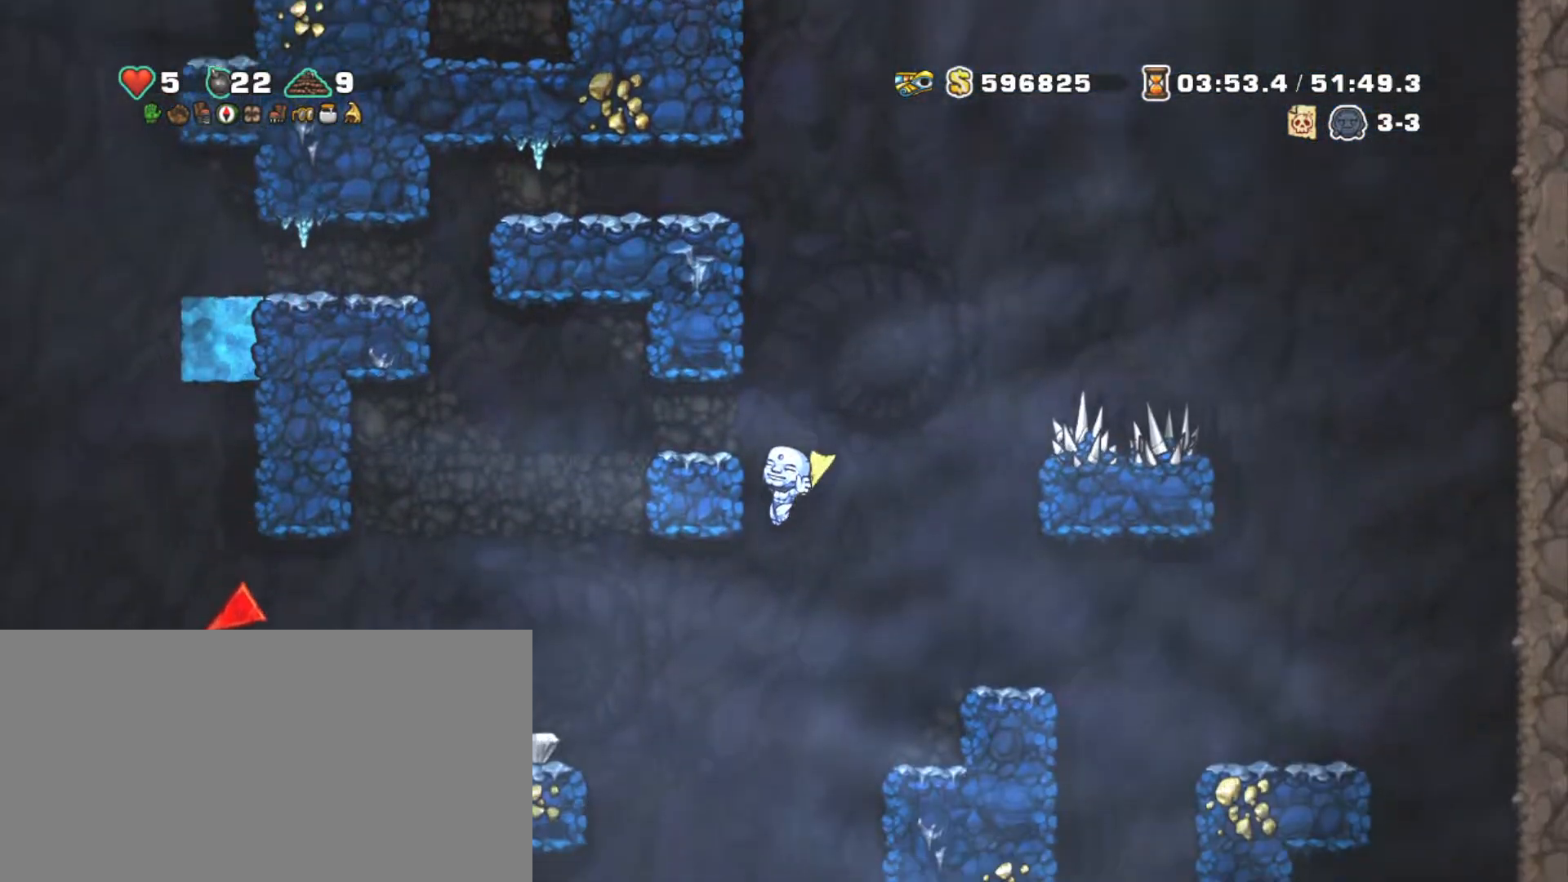
{"keys": ["left", "shift", "z"], "events": [[84, "z", "down"], [184, "left", "down"], [184, "z", "up"], [334, "z", "down"], [417, "z", "up"], [500, "z", "down"]]}
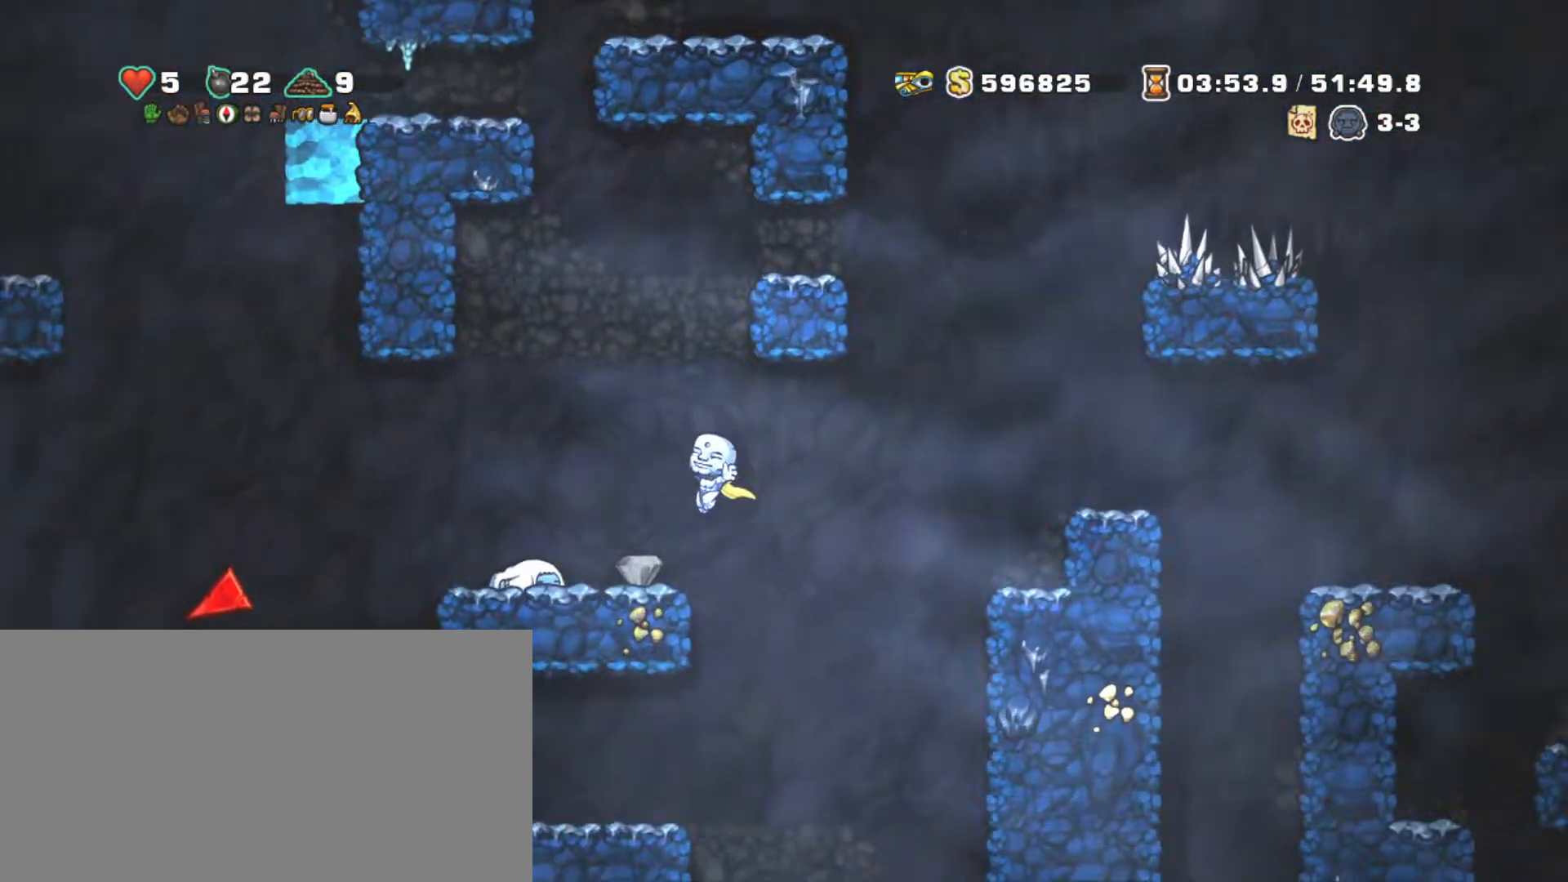
{"keys": ["right", "shift"], "events": [[100, "z", "up"], [234, "right", "down"], [284, "left", "up"]]}
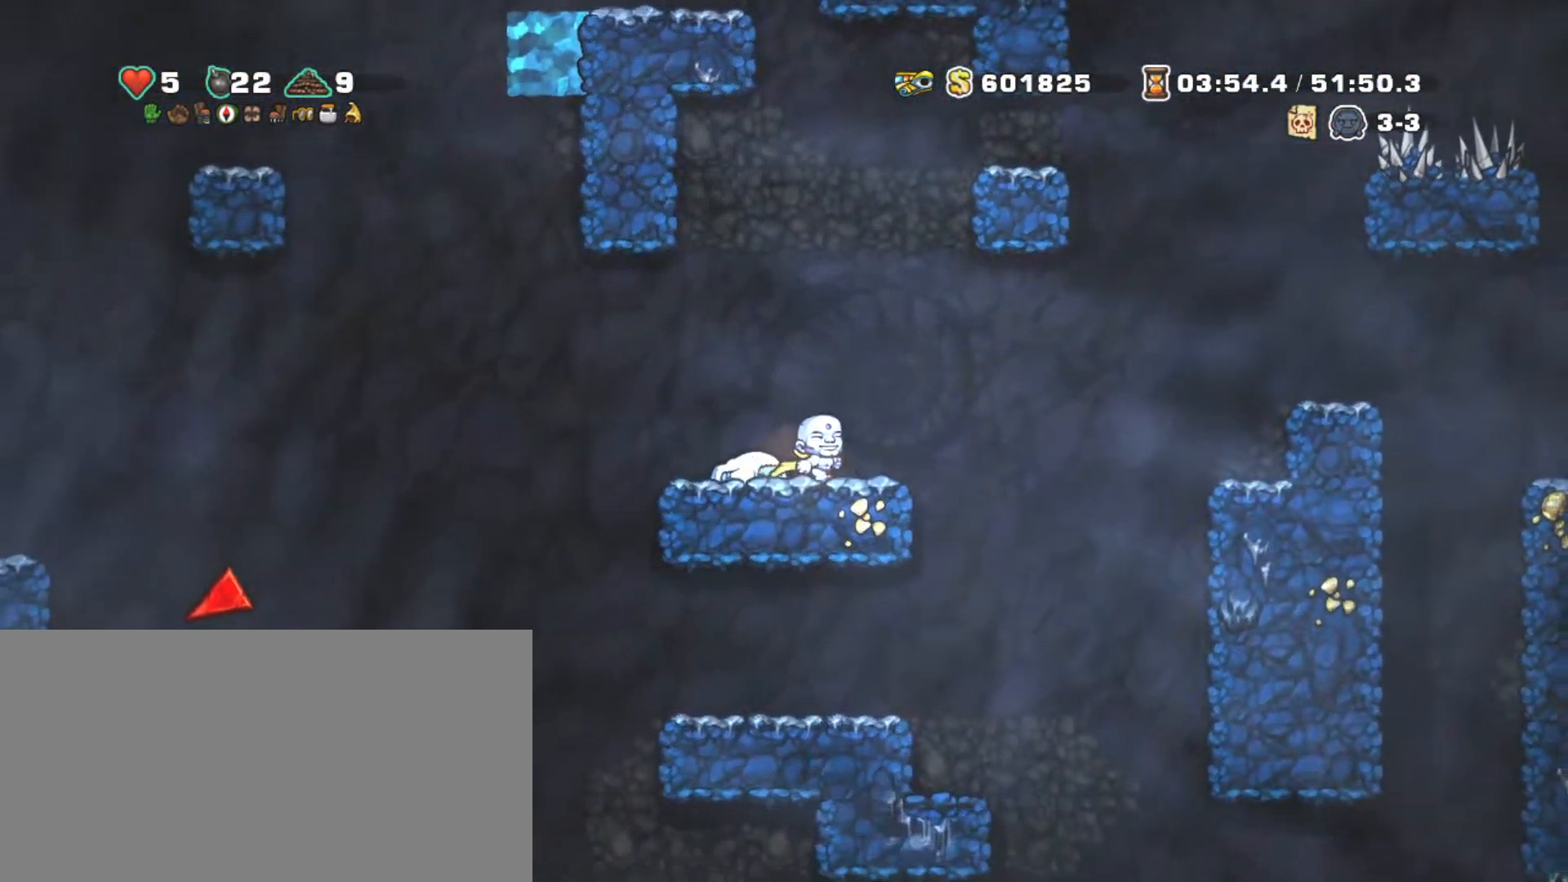
{"keys": ["right", "shift"], "events": [[167, "z", "down"], [267, "z", "up"]]}
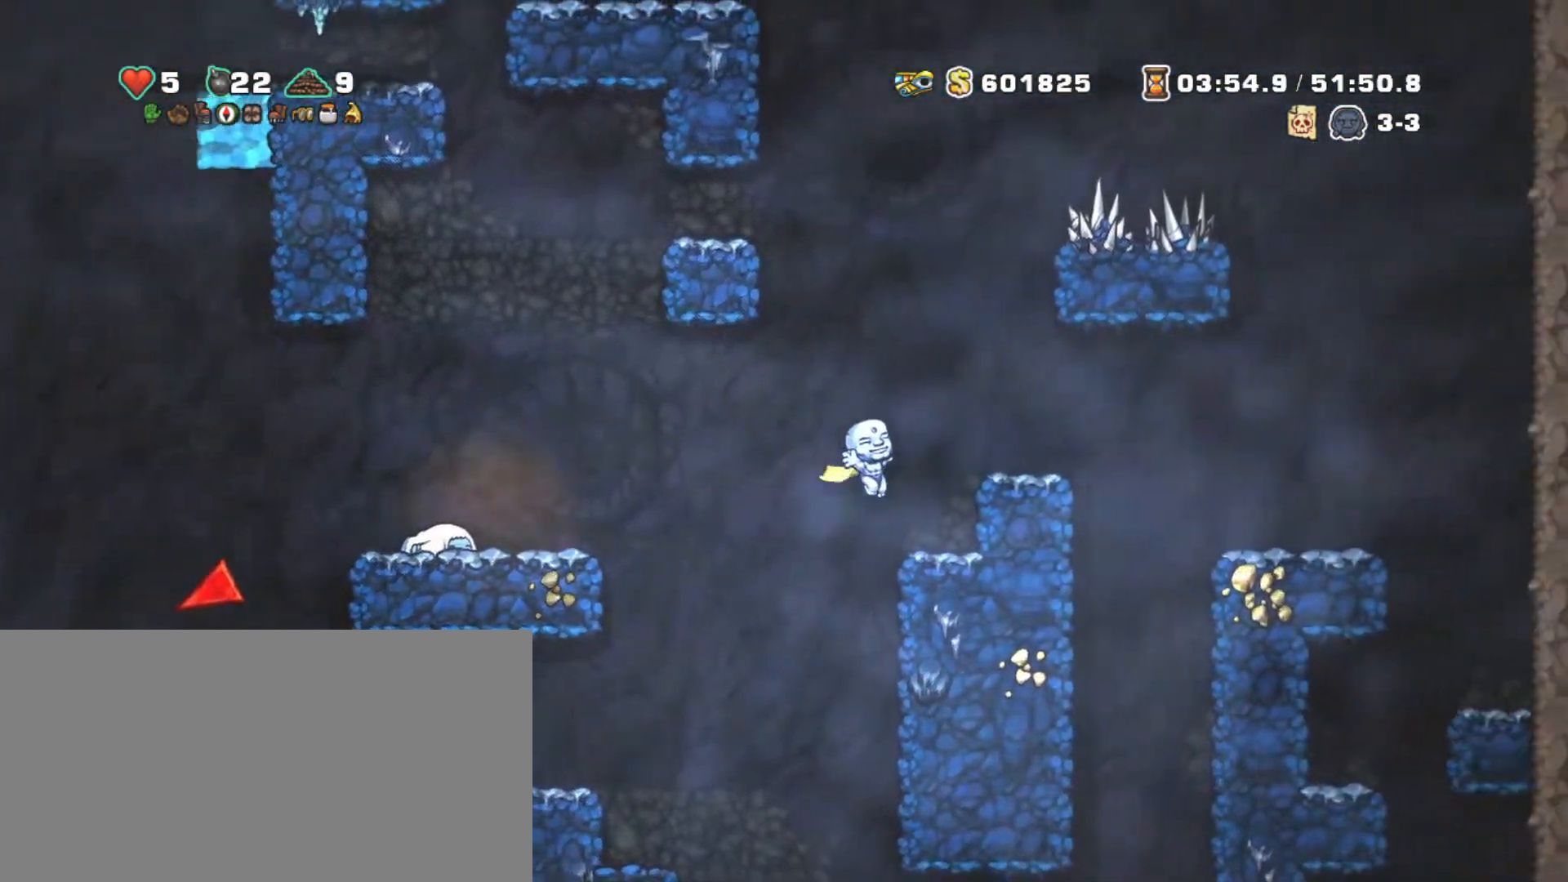
{"keys": ["shift"], "events": [[50, "left", "down"], [184, "right", "up"], [417, "left", "up"]]}
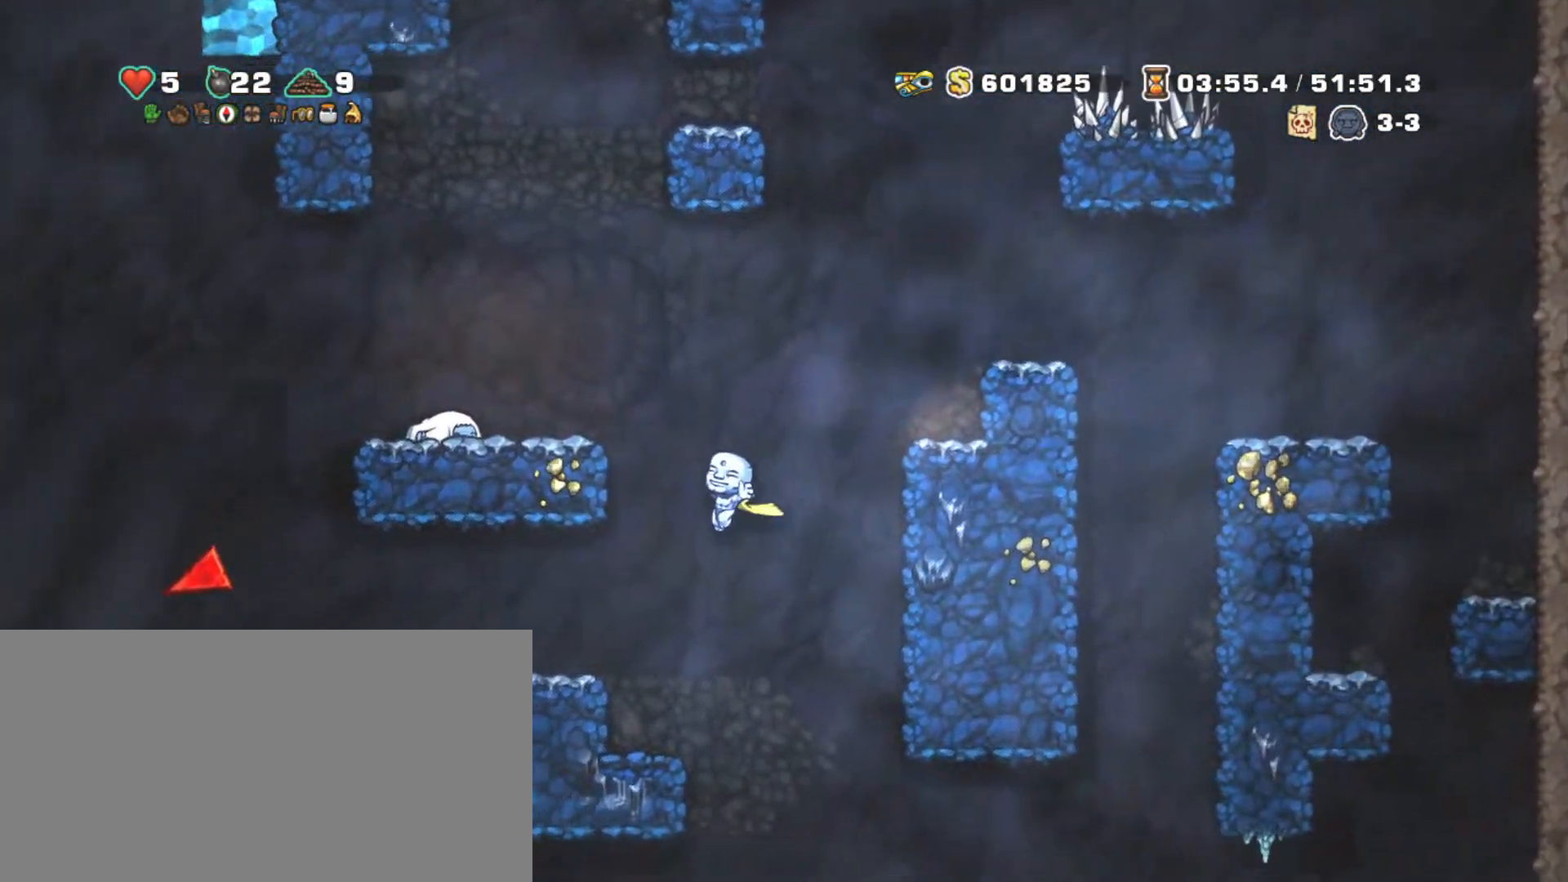
{"keys": ["right", "shift"], "events": [[100, "z", "down"], [200, "z", "up"], [300, "z", "down"], [384, "z", "up"], [434, "right", "down"]]}